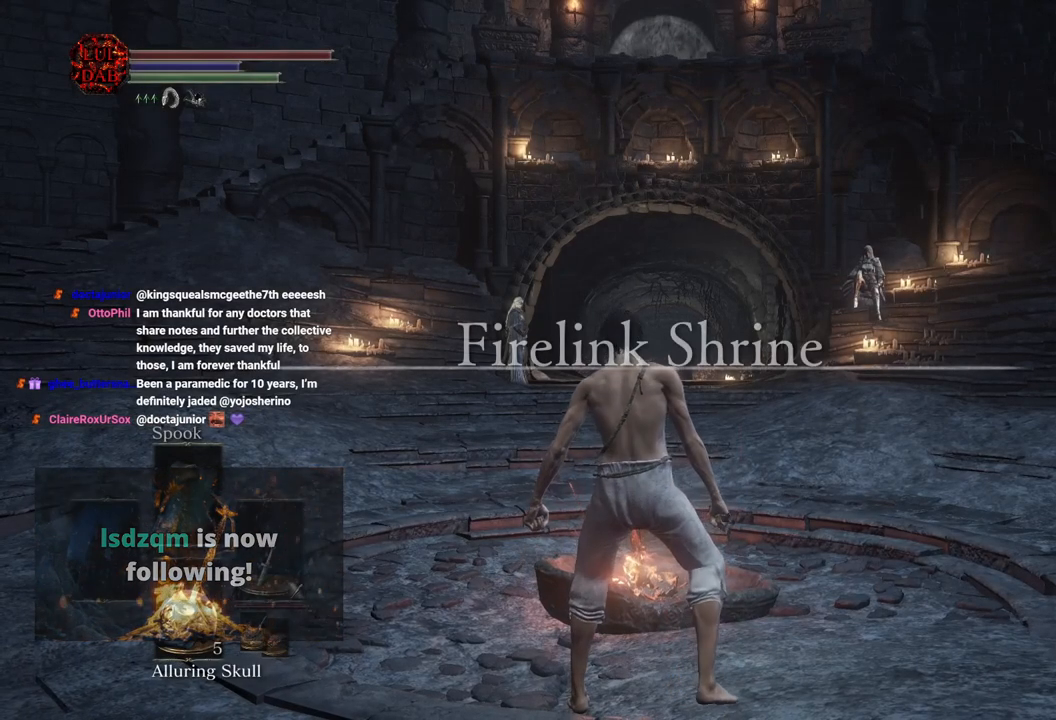
Gameplay with a controller (PlayStation layout); each line is a JSON object with the inputs held at the frame after it. "events" lists button and stick changes between this image and that frame as [ms after this image, input, new state], when the widget could be followed in between.
{"buttons": ["CIRCLE"], "left_stick": "up", "right_stick": "center", "events": [[150, "left_stick", "up"], [233, "right_stick", "down-left"], [300, "right_stick", "center"], [417, "CIRCLE", "down"]]}
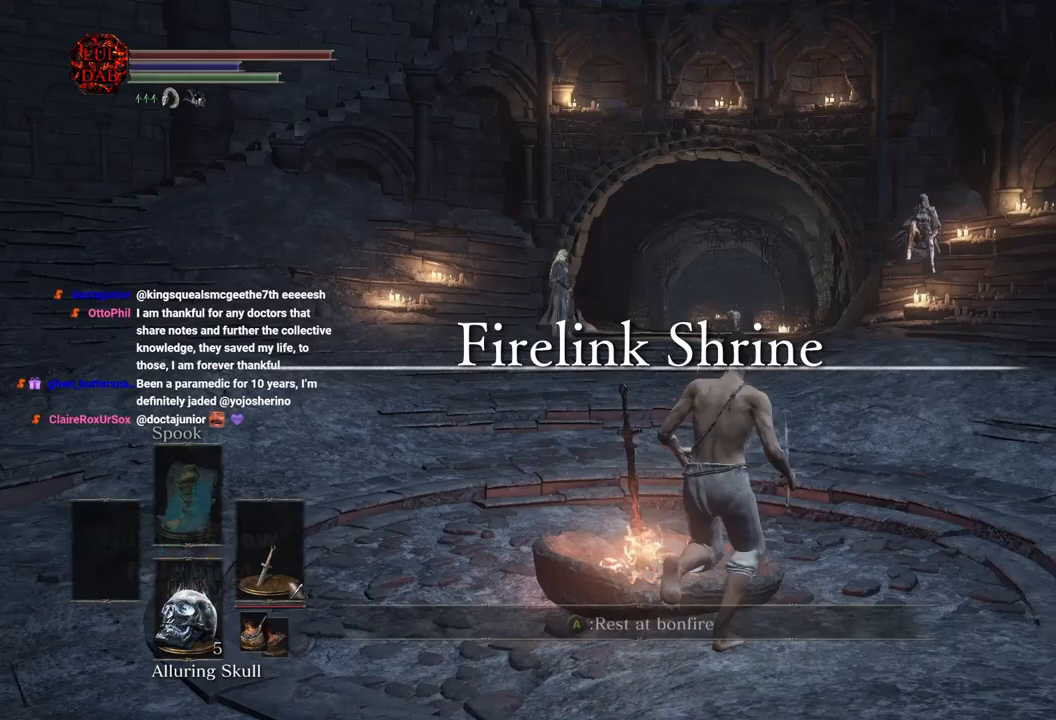
{"buttons": ["CIRCLE"], "left_stick": "up", "right_stick": "center", "events": []}
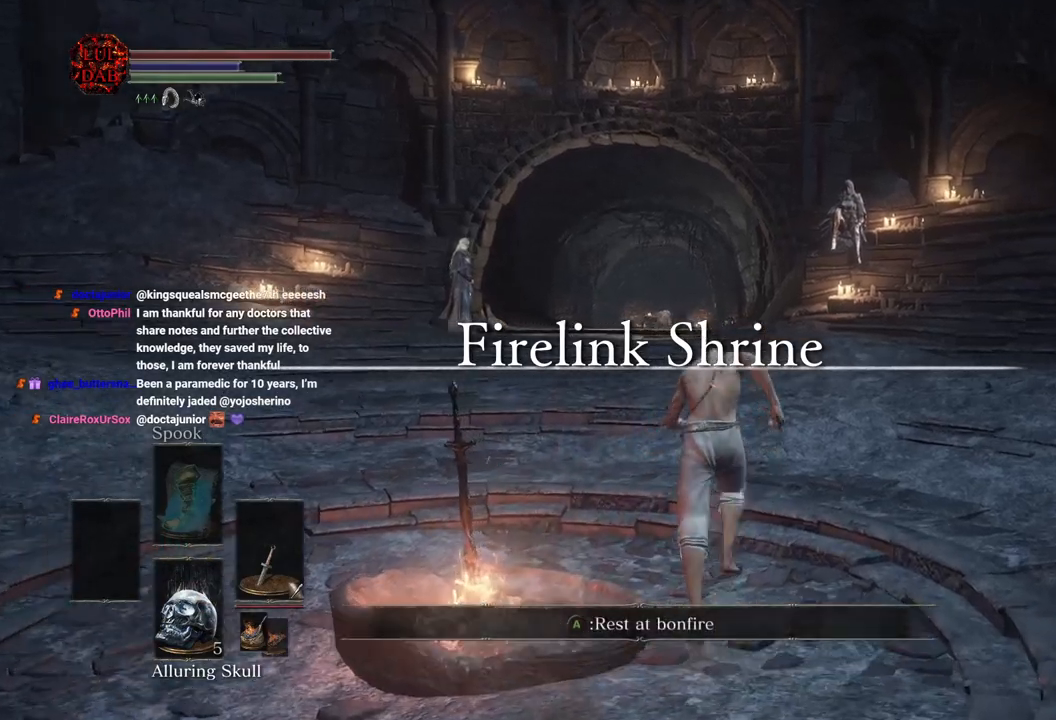
{"buttons": ["CIRCLE"], "left_stick": "up", "right_stick": "center", "events": []}
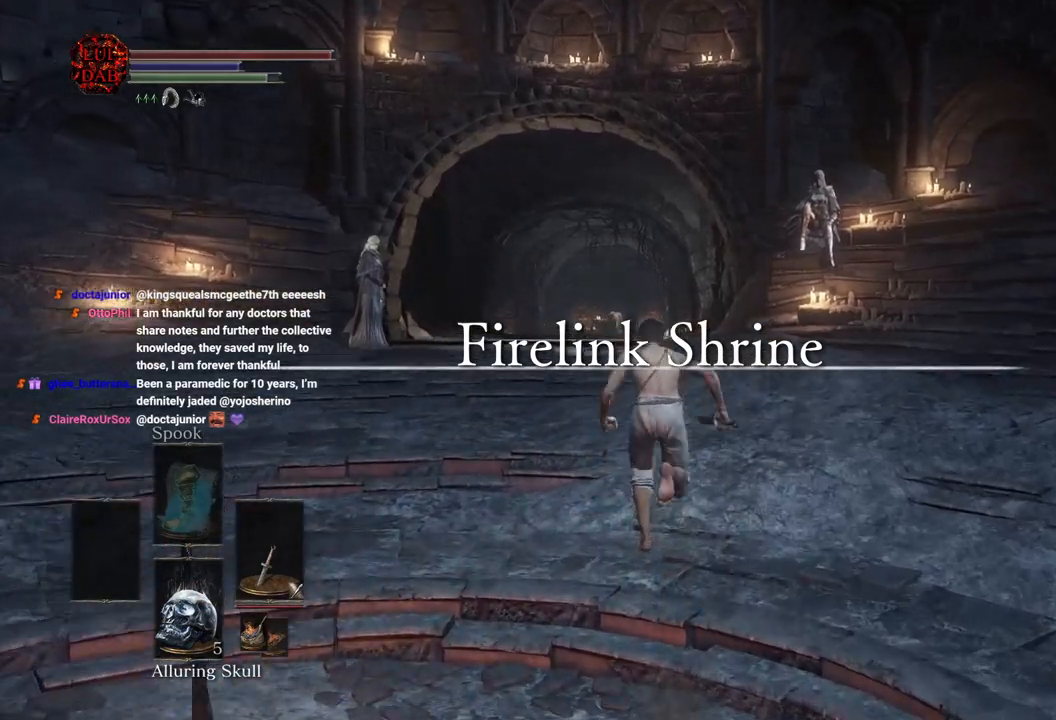
{"buttons": ["CIRCLE"], "left_stick": "up", "right_stick": "center", "events": []}
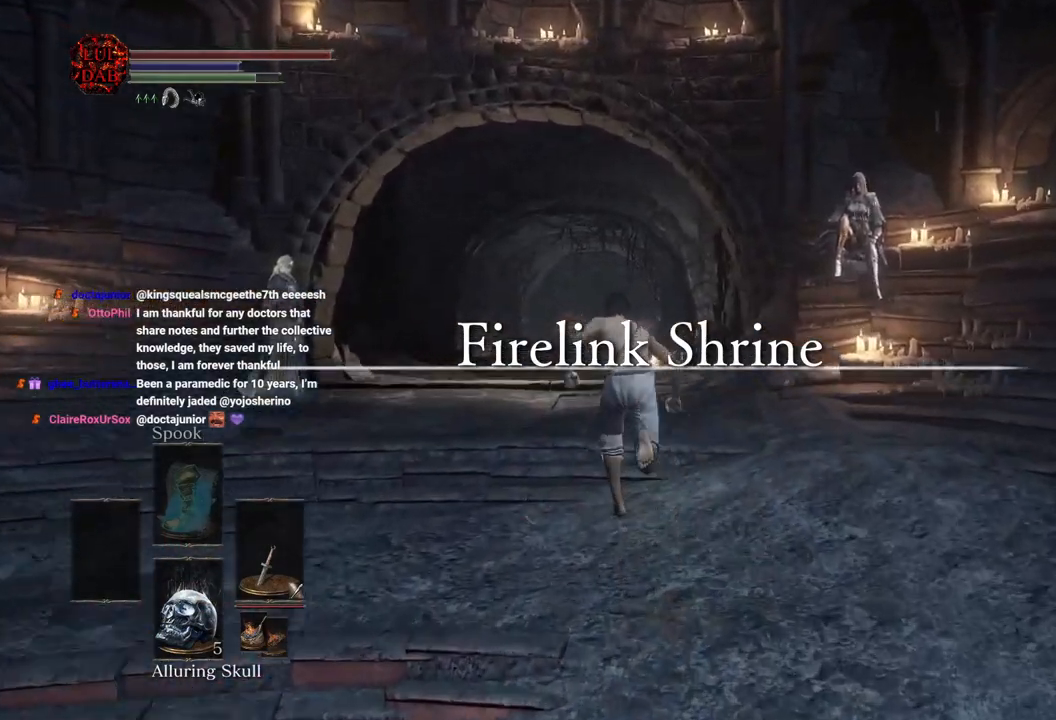
{"buttons": ["CIRCLE"], "left_stick": "up", "right_stick": "center", "events": []}
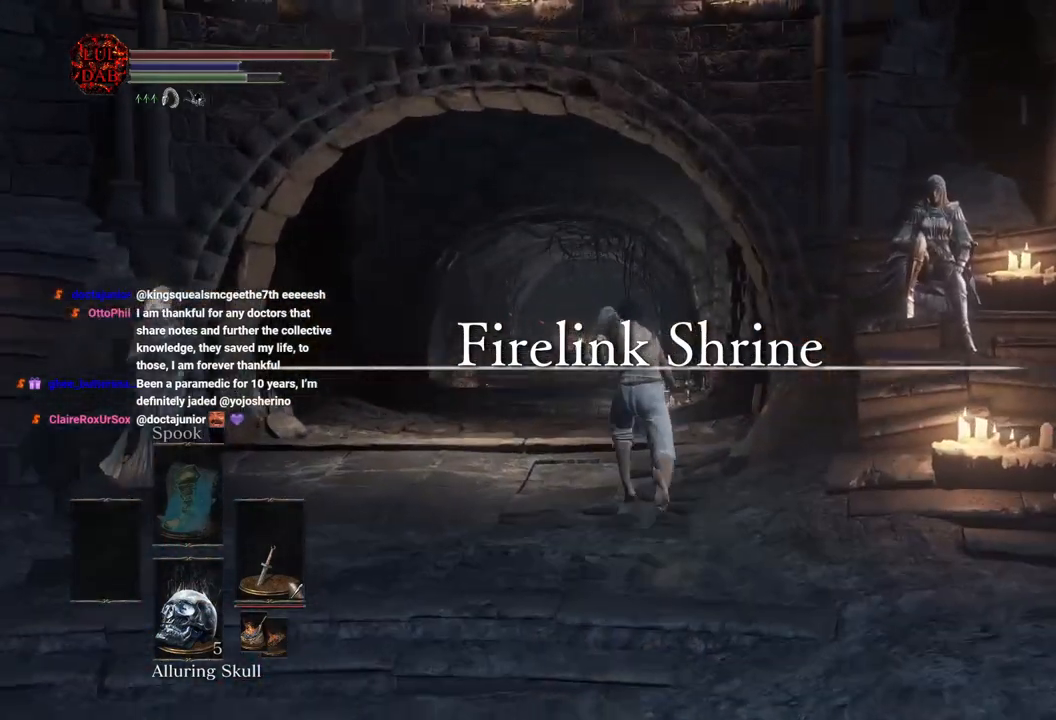
{"buttons": ["CIRCLE"], "left_stick": "up", "right_stick": "center", "events": []}
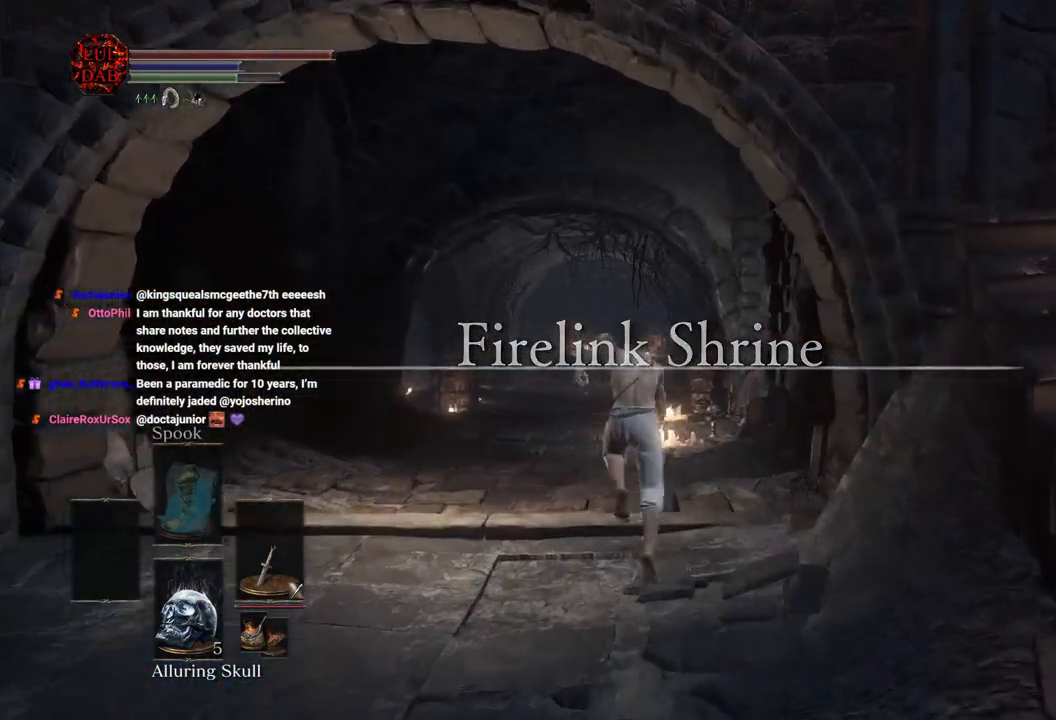
{"buttons": ["CIRCLE"], "left_stick": "up", "right_stick": "center", "events": []}
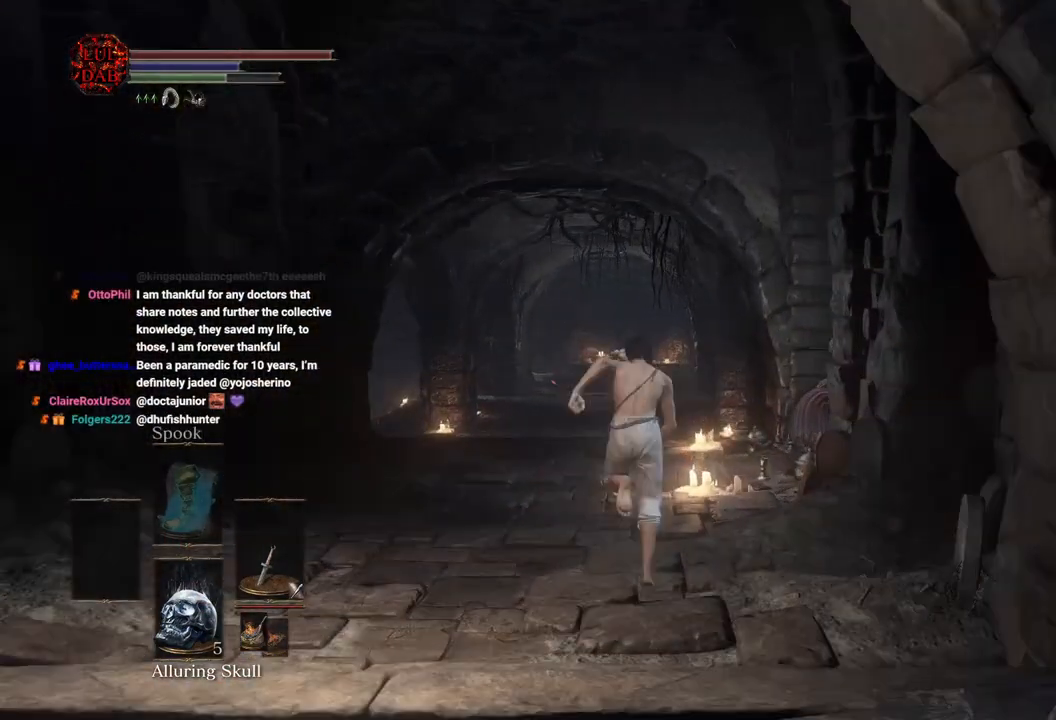
{"buttons": [], "left_stick": "up", "right_stick": "center", "events": [[217, "CIRCLE", "up"]]}
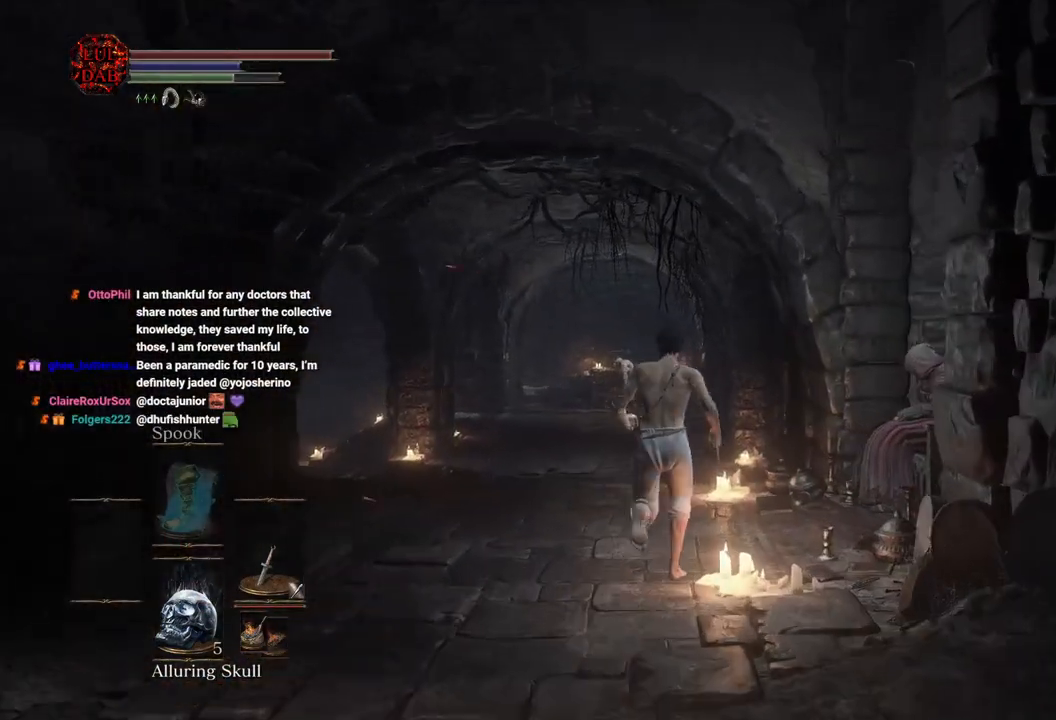
{"buttons": ["CROSS"], "left_stick": "right", "right_stick": "center", "events": [[167, "left_stick", "up-right"], [267, "CROSS", "down"], [350, "left_stick", "right"], [367, "CROSS", "up"], [450, "CROSS", "down"]]}
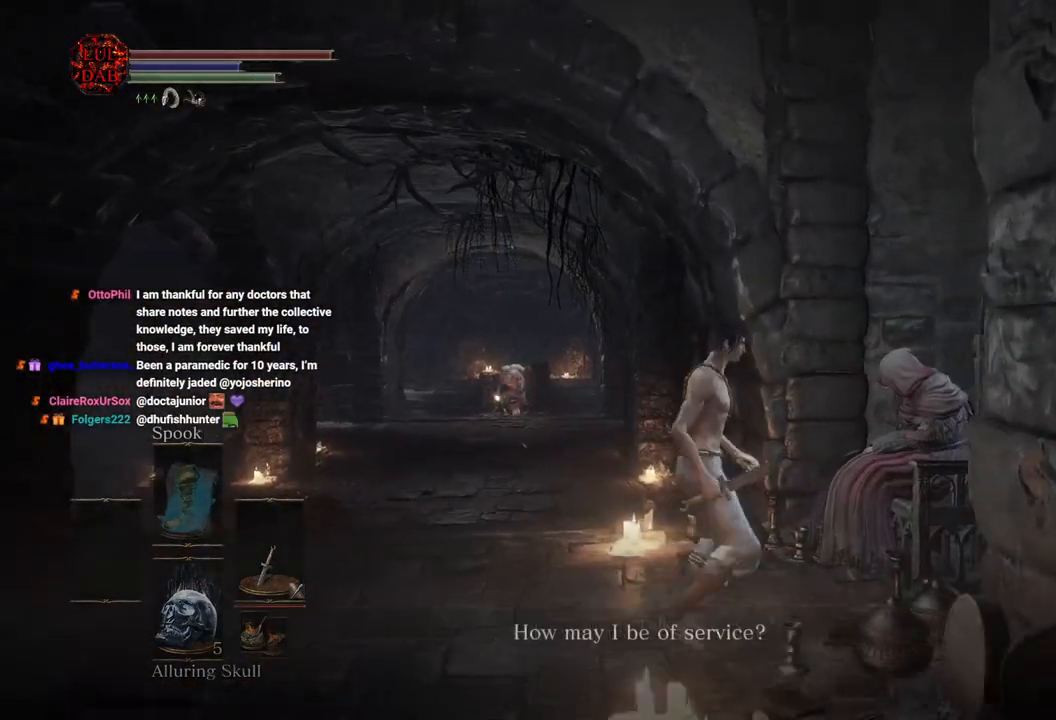
{"buttons": [], "left_stick": "center", "right_stick": "center", "events": [[17, "CROSS", "up"], [117, "CROSS", "down"], [183, "CROSS", "up"], [217, "left_stick", "up-right"], [267, "CROSS", "down"], [383, "CROSS", "up"], [417, "left_stick", "center"]]}